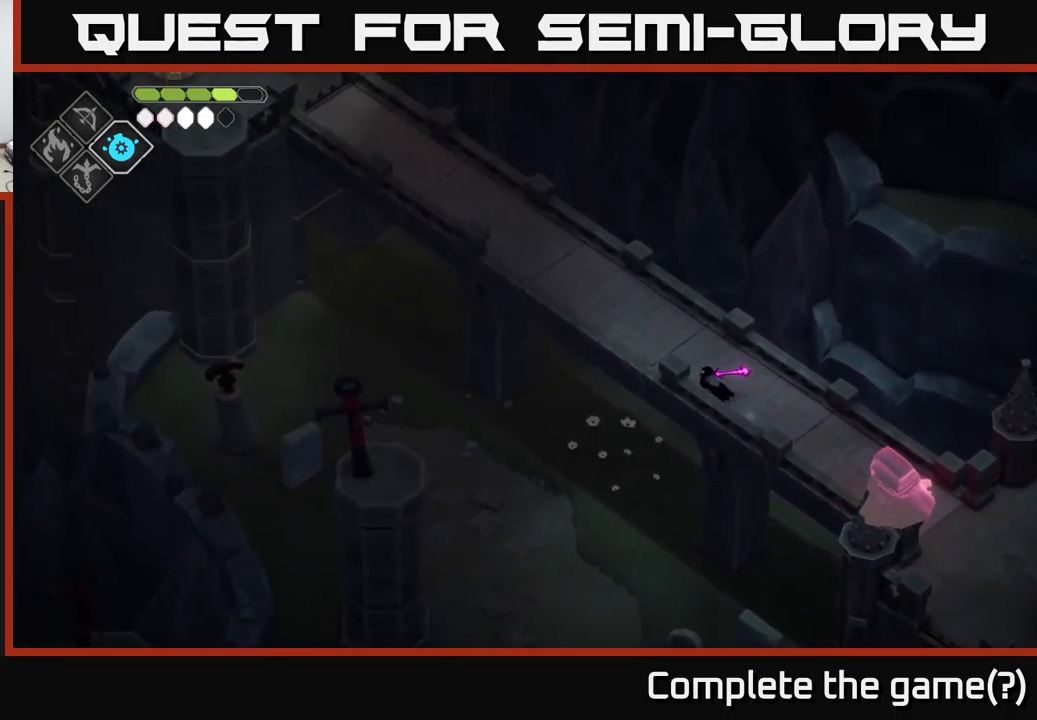
Gameplay with a controller (Xbox layout); each line is a JSON object with the inputs held at the frame after it. "events" lists button and stick changes between this image and that frame as [ms after this image, input, new state], when the widget could be followed in between.
{"buttons": [], "left_stick": "up-left", "right_stick": "left", "events": []}
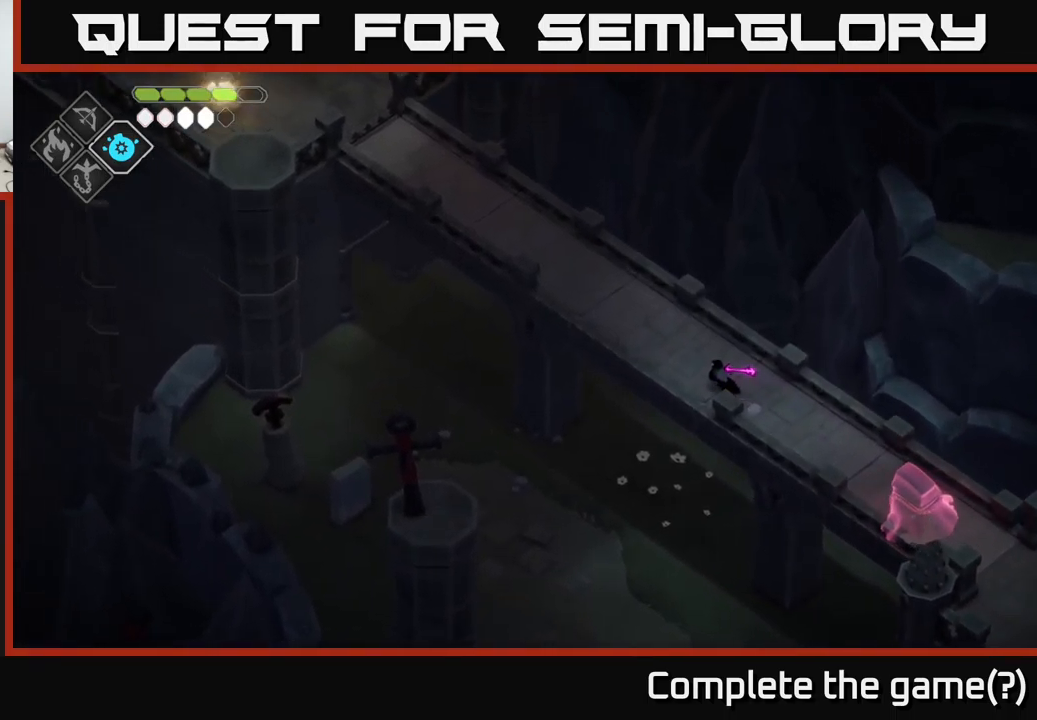
{"buttons": [], "left_stick": "center", "right_stick": "left", "events": [[500, "left_stick", "center"]]}
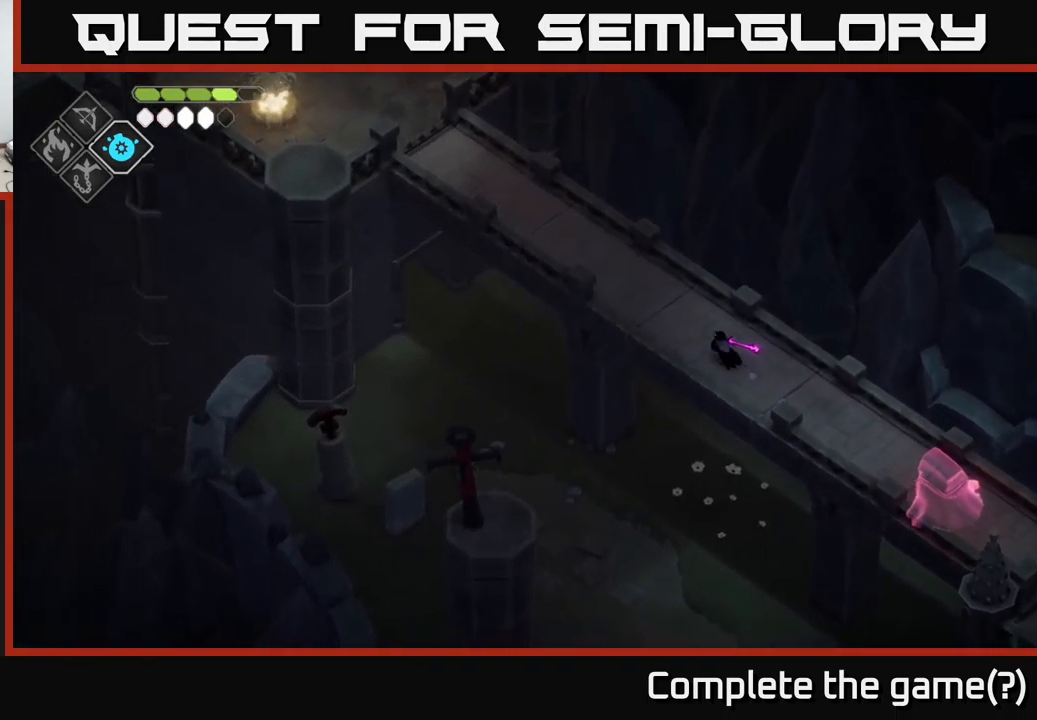
{"buttons": [], "left_stick": "center", "right_stick": "down", "events": [[150, "right_stick", "down-left"], [350, "right_stick", "down"]]}
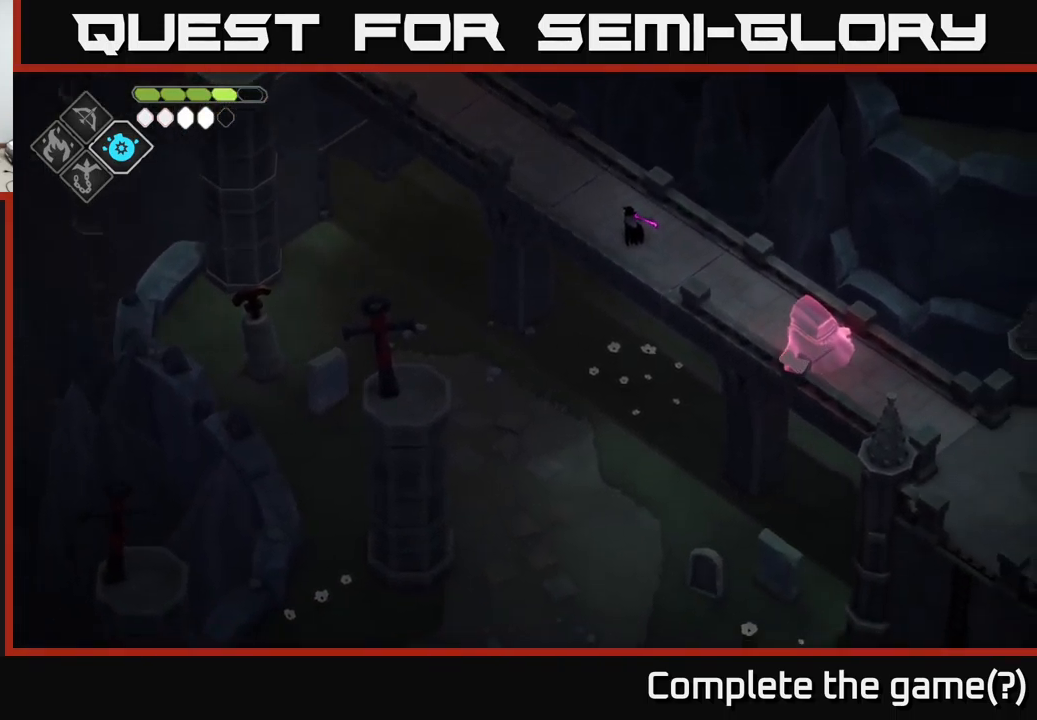
{"buttons": [], "left_stick": "center", "right_stick": "down", "events": []}
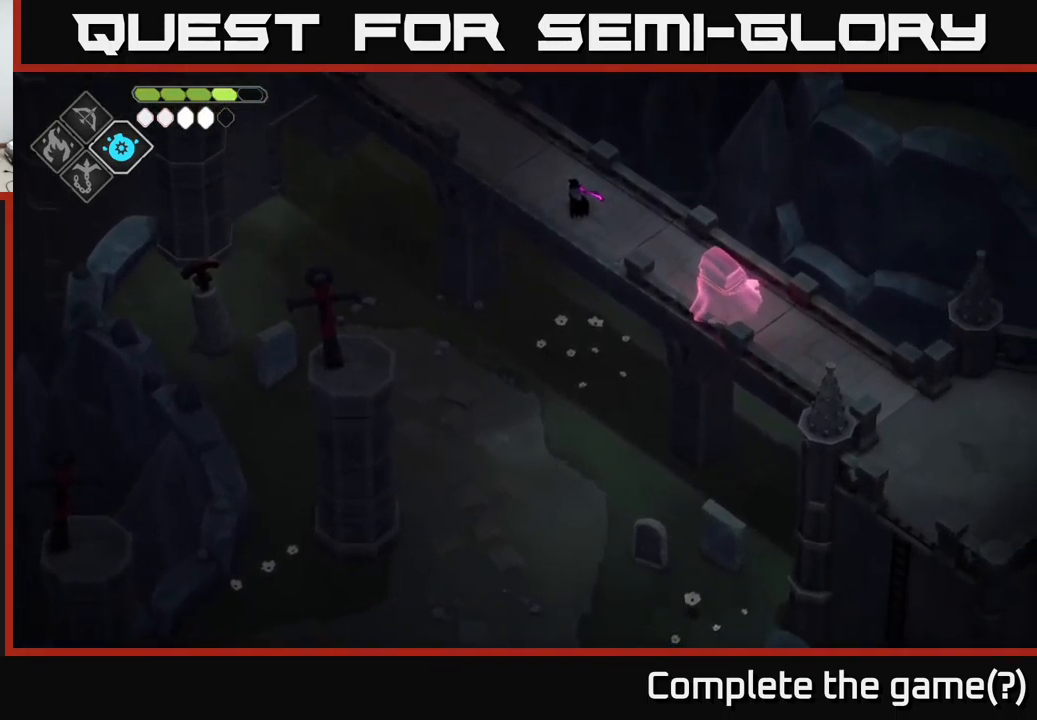
{"buttons": [], "left_stick": "center", "right_stick": "left", "events": [[184, "right_stick", "down-left"], [401, "right_stick", "left"]]}
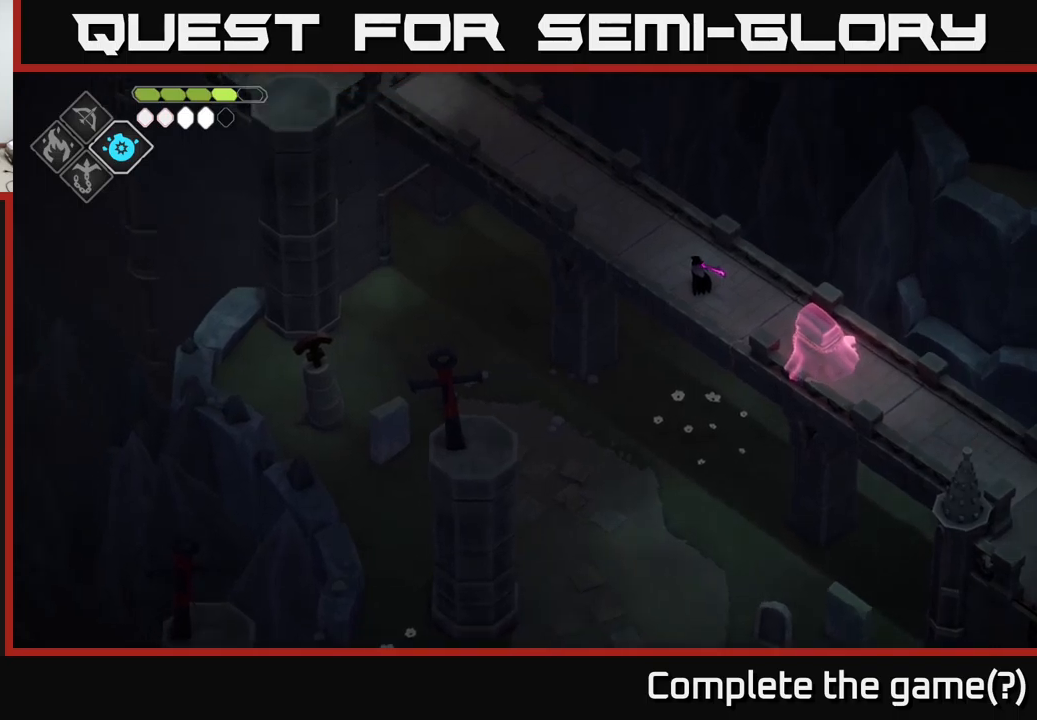
{"buttons": [], "left_stick": "up-left", "right_stick": "left", "events": [[83, "left_stick", "up-left"]]}
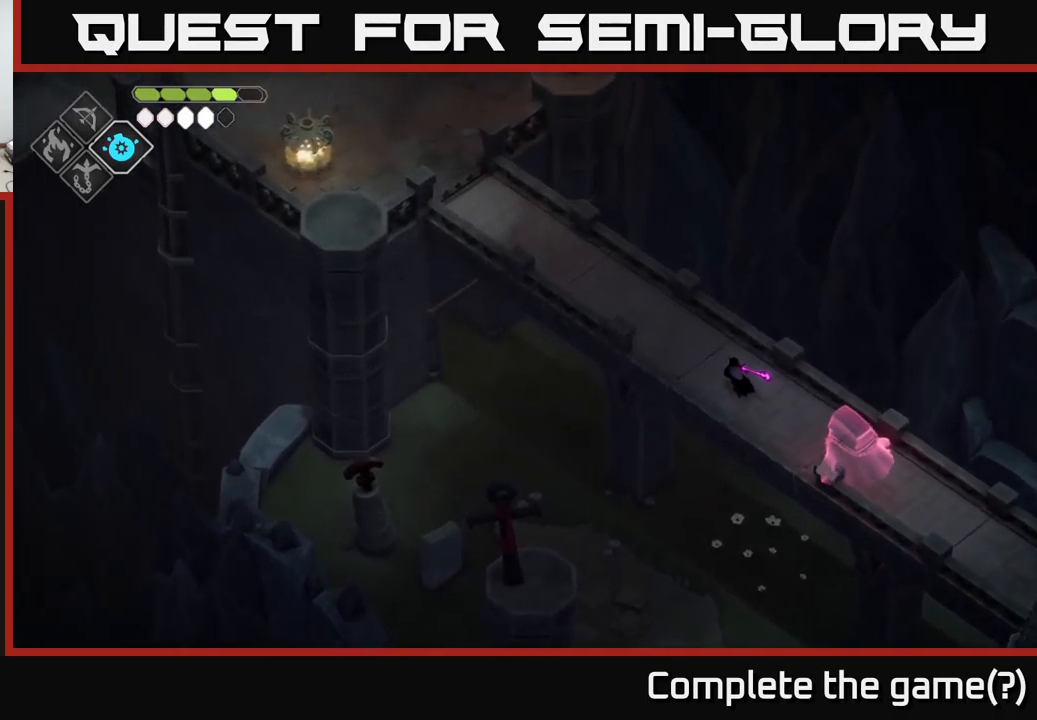
{"buttons": [], "left_stick": "up-left", "right_stick": "left", "events": []}
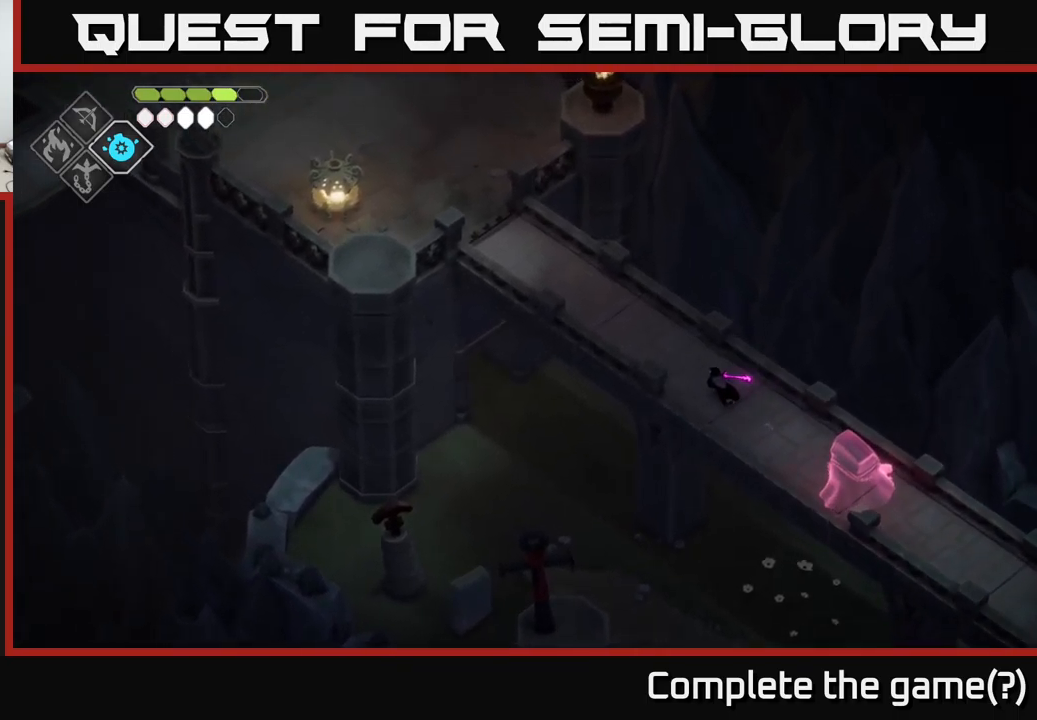
{"buttons": [], "left_stick": "up-left", "right_stick": "left", "events": []}
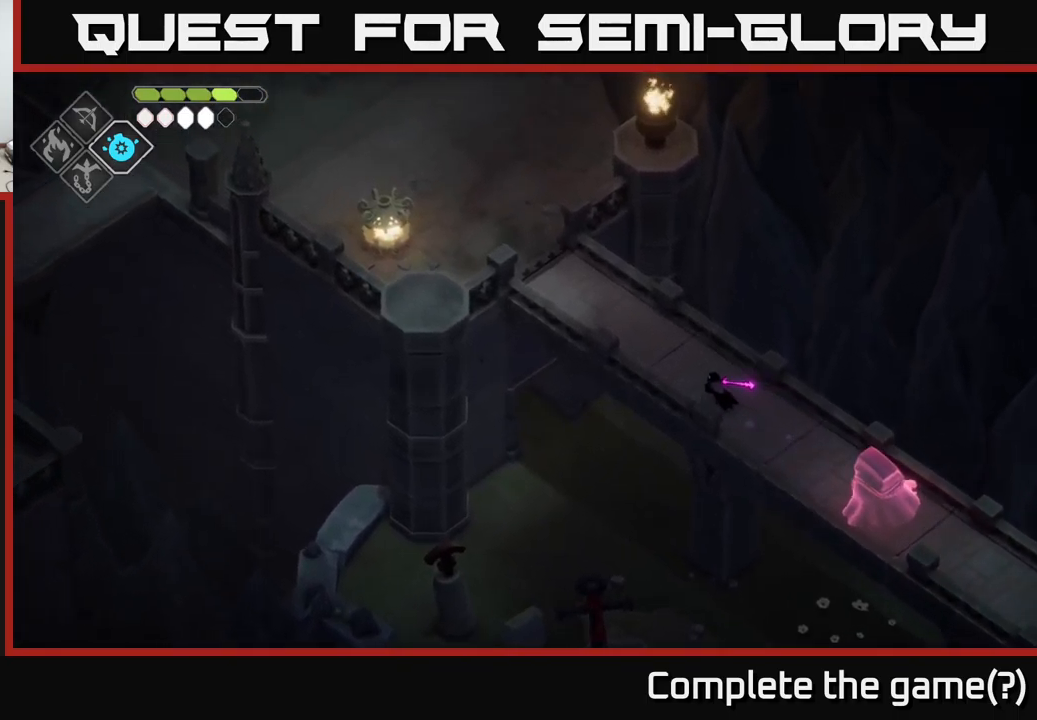
{"buttons": [], "left_stick": "up-left", "right_stick": "left", "events": []}
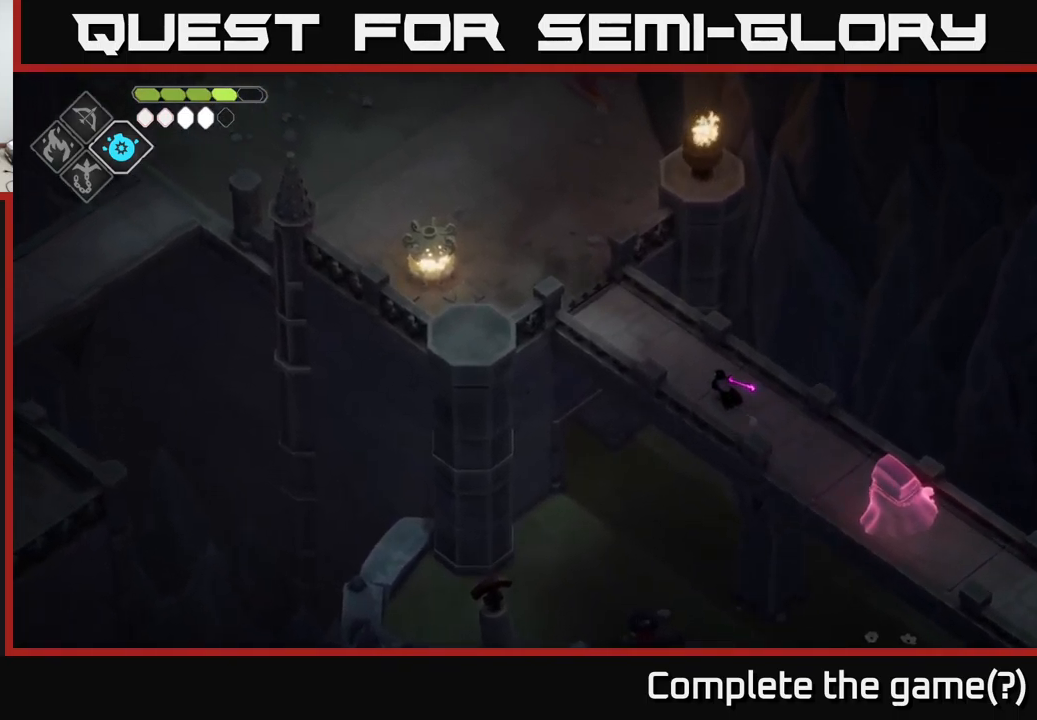
{"buttons": [], "left_stick": "up-left", "right_stick": "left", "events": []}
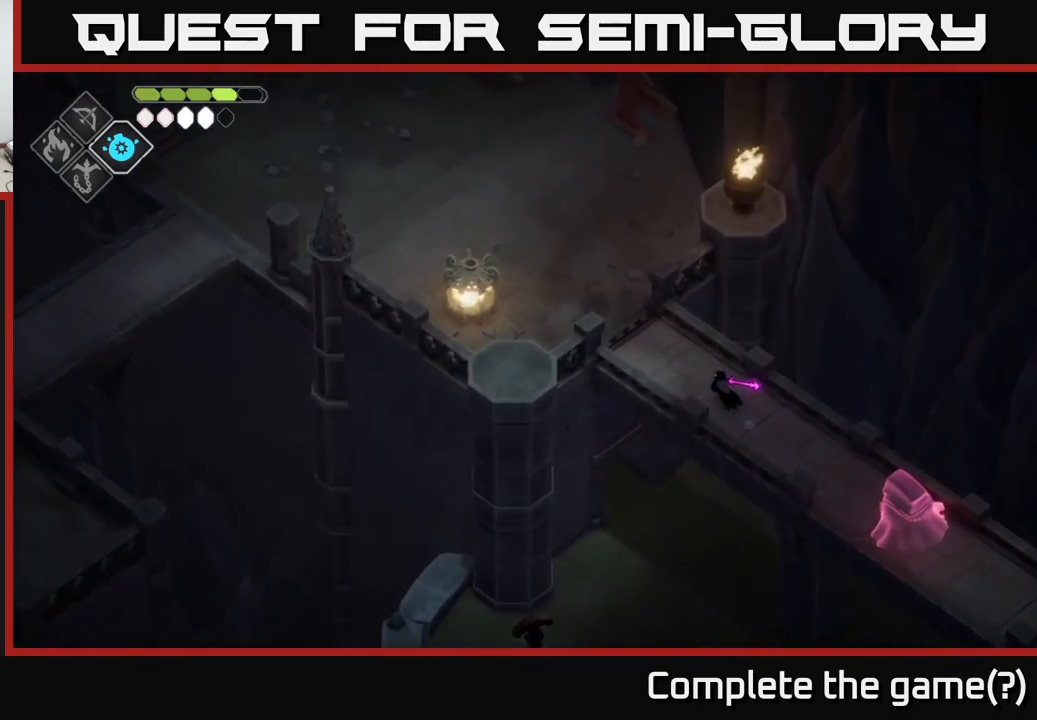
{"buttons": [], "left_stick": "up-left", "right_stick": "up-left", "events": [[300, "right_stick", "up-left"]]}
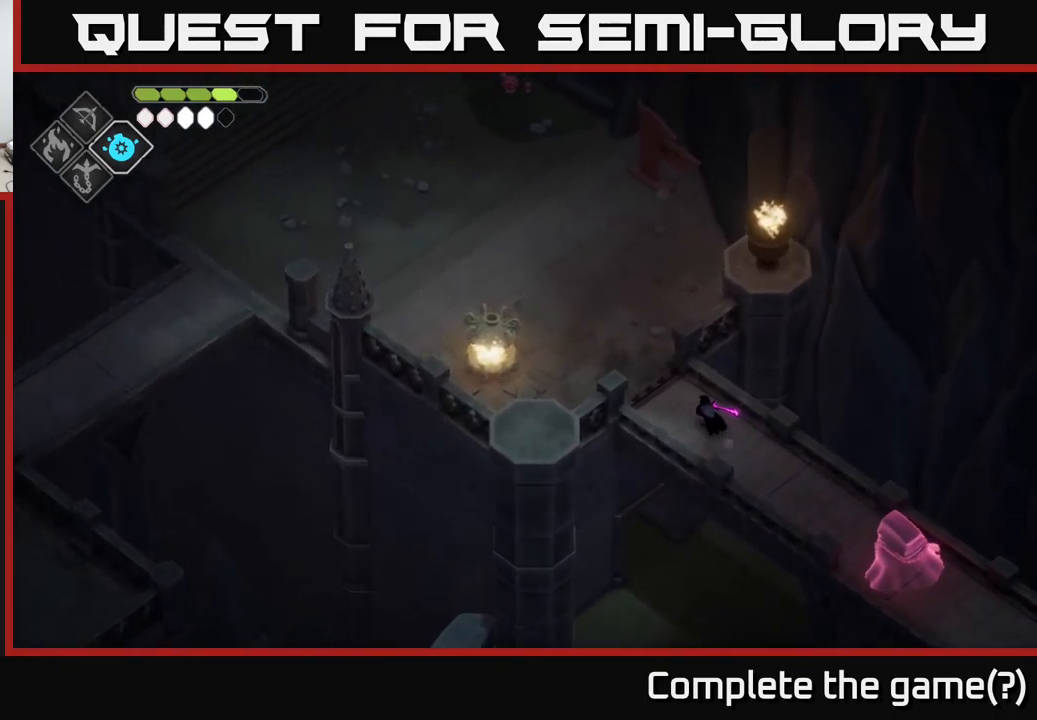
{"buttons": [], "left_stick": "up-left", "right_stick": "up-left", "events": []}
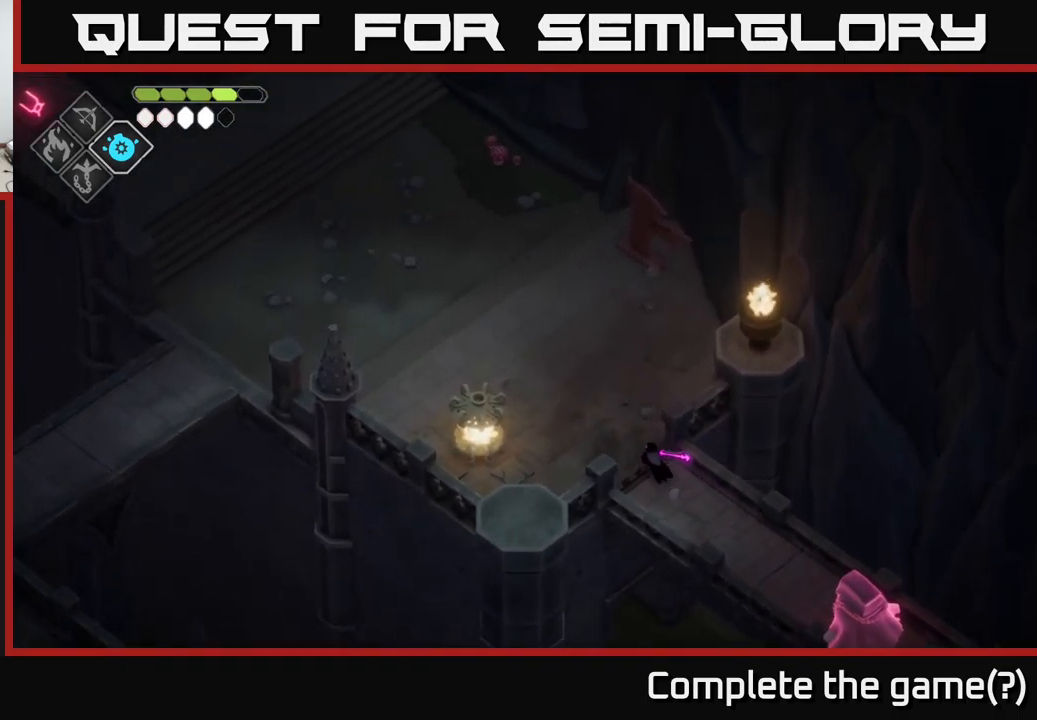
{"buttons": [], "left_stick": "up-left", "right_stick": "up", "events": [[283, "right_stick", "up"]]}
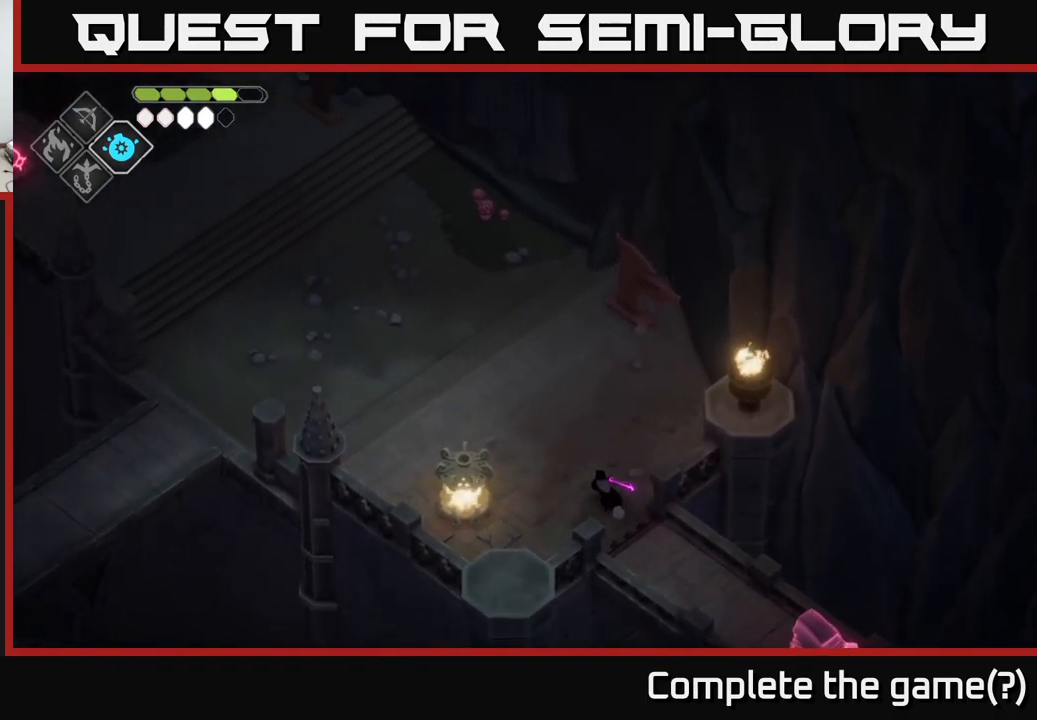
{"buttons": [], "left_stick": "up-left", "right_stick": "up", "events": []}
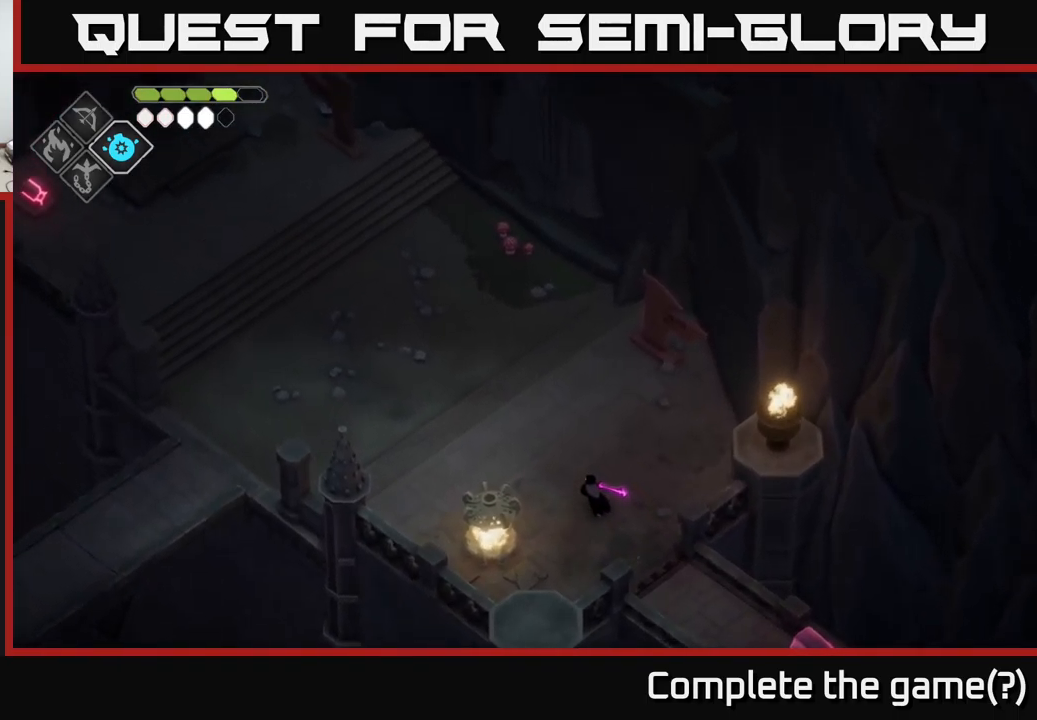
{"buttons": [], "left_stick": "up", "right_stick": "up", "events": [[383, "left_stick", "up"]]}
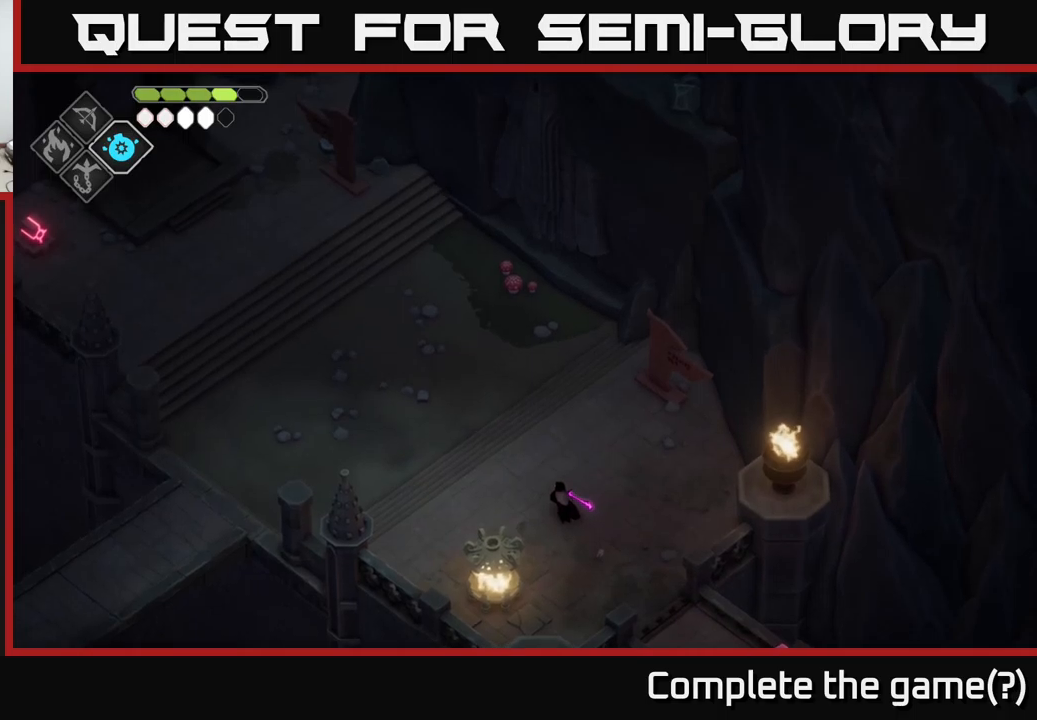
{"buttons": [], "left_stick": "up", "right_stick": "up", "events": []}
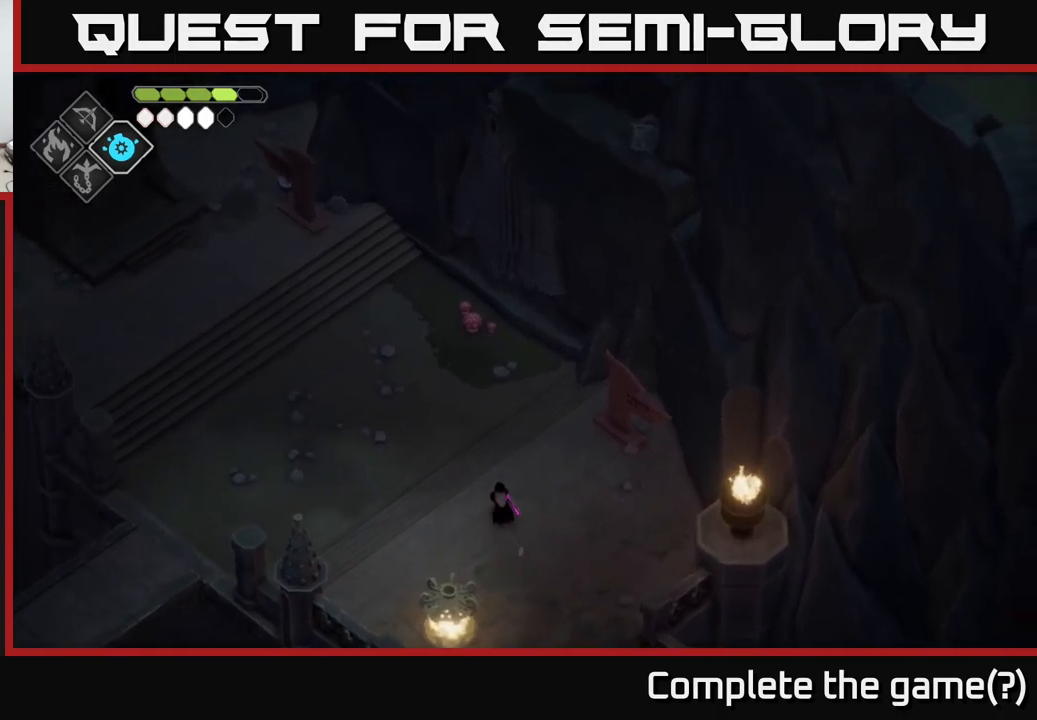
{"buttons": [], "left_stick": "up", "right_stick": "down", "events": [[400, "right_stick", "down"]]}
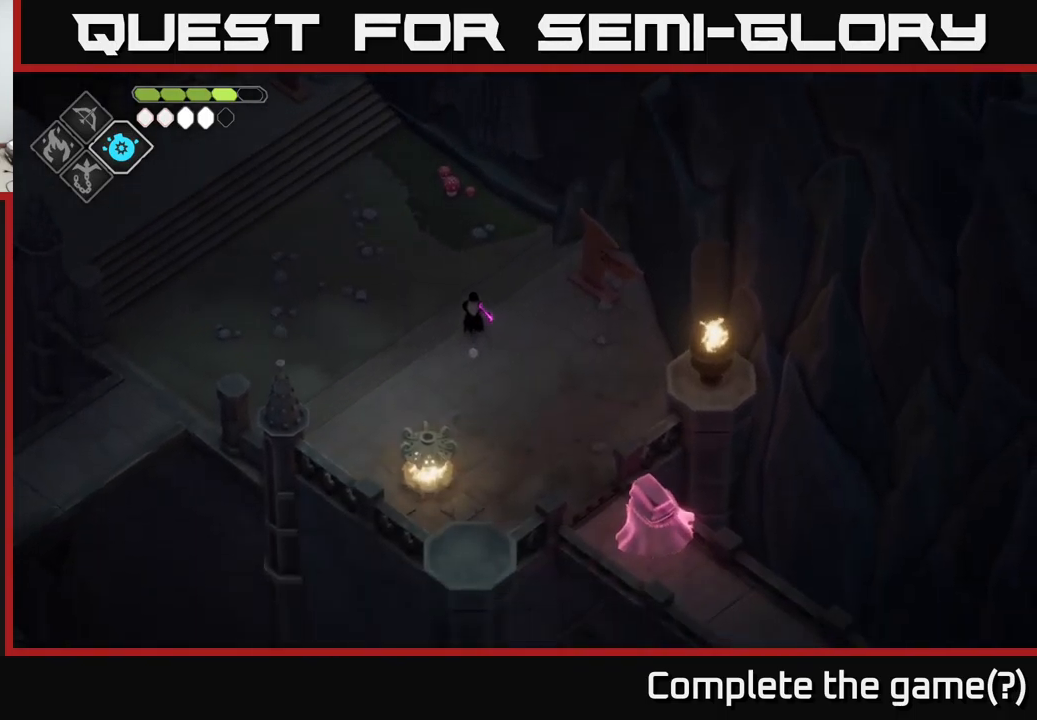
{"buttons": [], "left_stick": "up", "right_stick": "down-left", "events": [[283, "right_stick", "down-right"], [500, "right_stick", "down-left"]]}
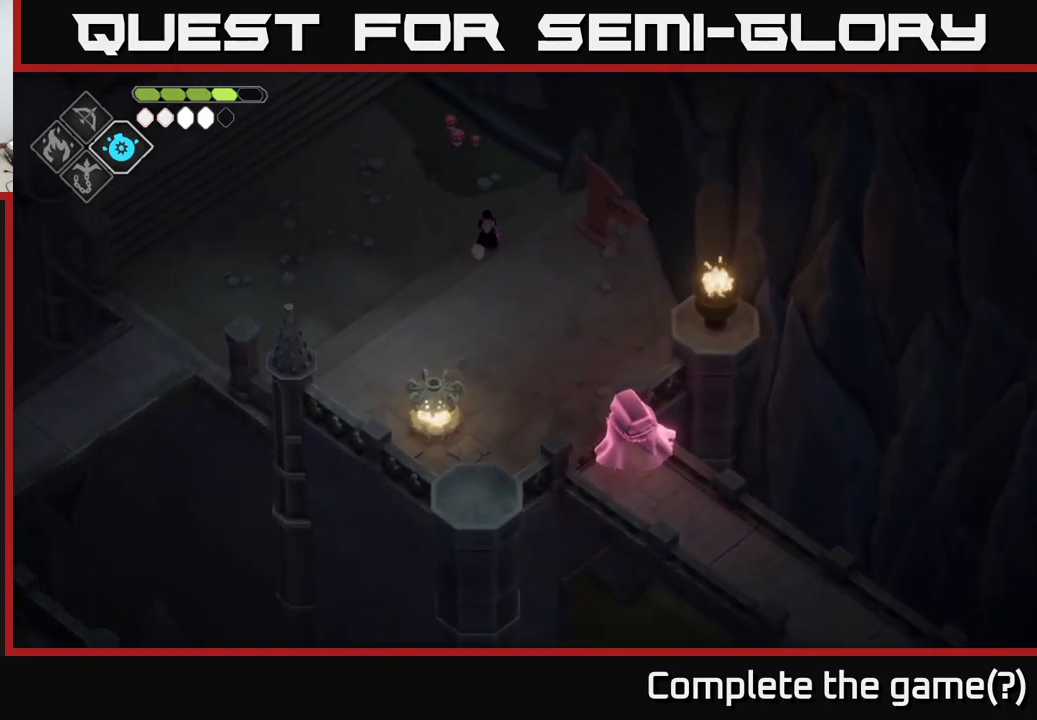
{"buttons": [], "left_stick": "up", "right_stick": "up", "events": [[67, "right_stick", "up-left"], [117, "right_stick", "up"]]}
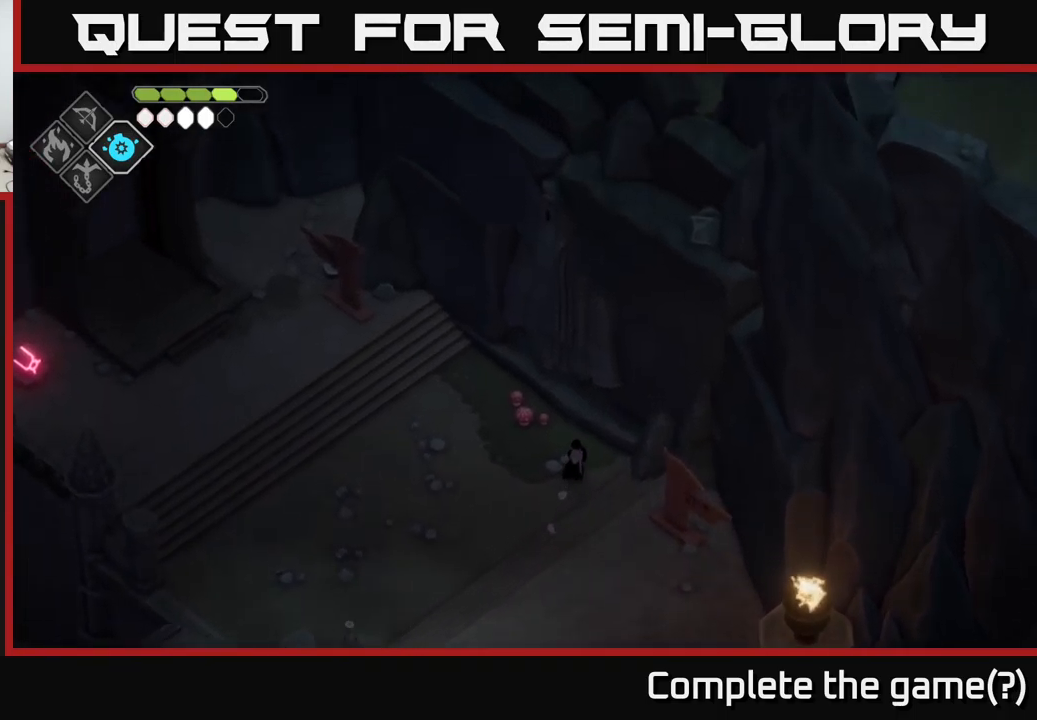
{"buttons": [], "left_stick": "center", "right_stick": "up-left", "events": [[233, "right_stick", "up-left"], [283, "left_stick", "center"]]}
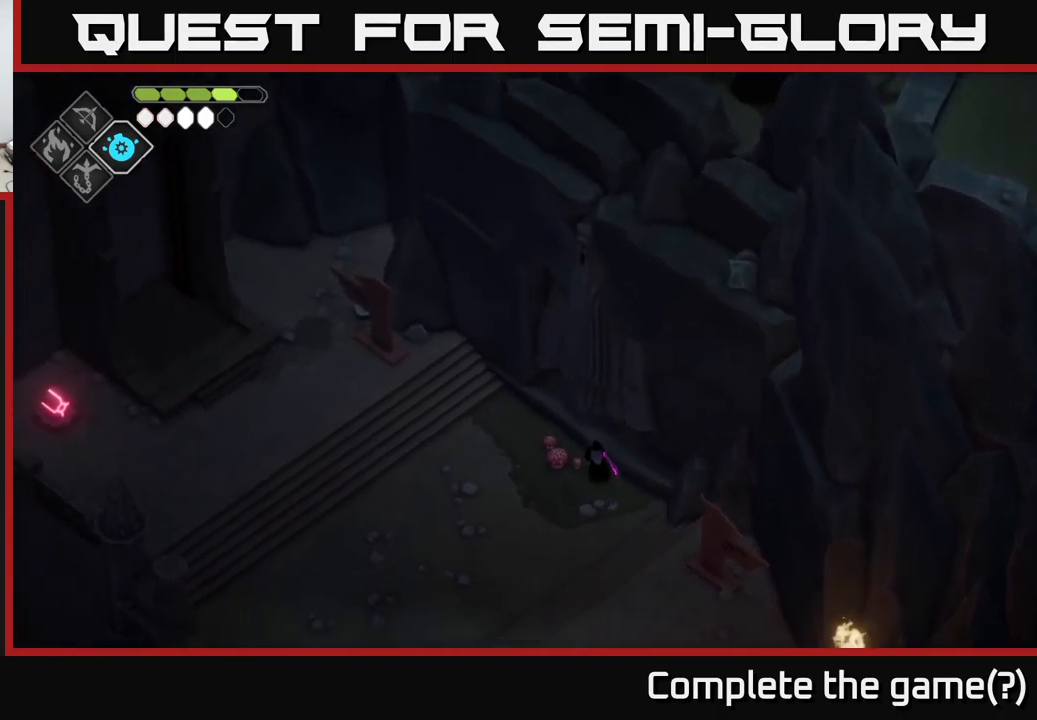
{"buttons": [], "left_stick": "center", "right_stick": "down-left", "events": [[67, "right_stick", "down-left"]]}
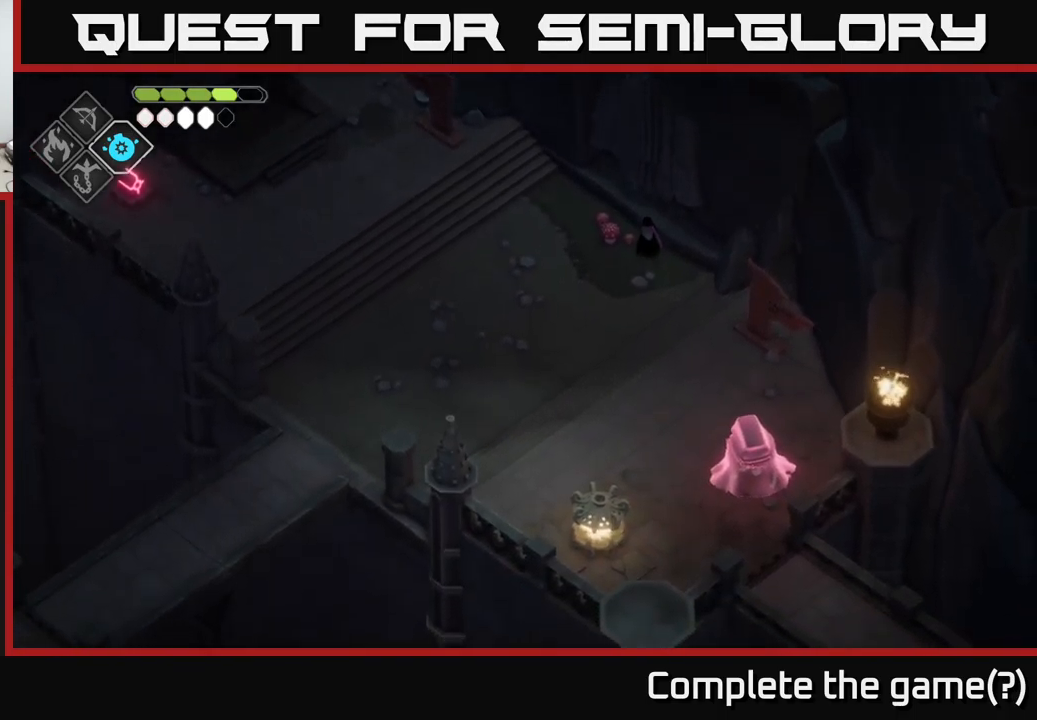
{"buttons": [], "left_stick": "center", "right_stick": "up-left", "events": [[200, "right_stick", "center"], [467, "right_stick", "up-left"]]}
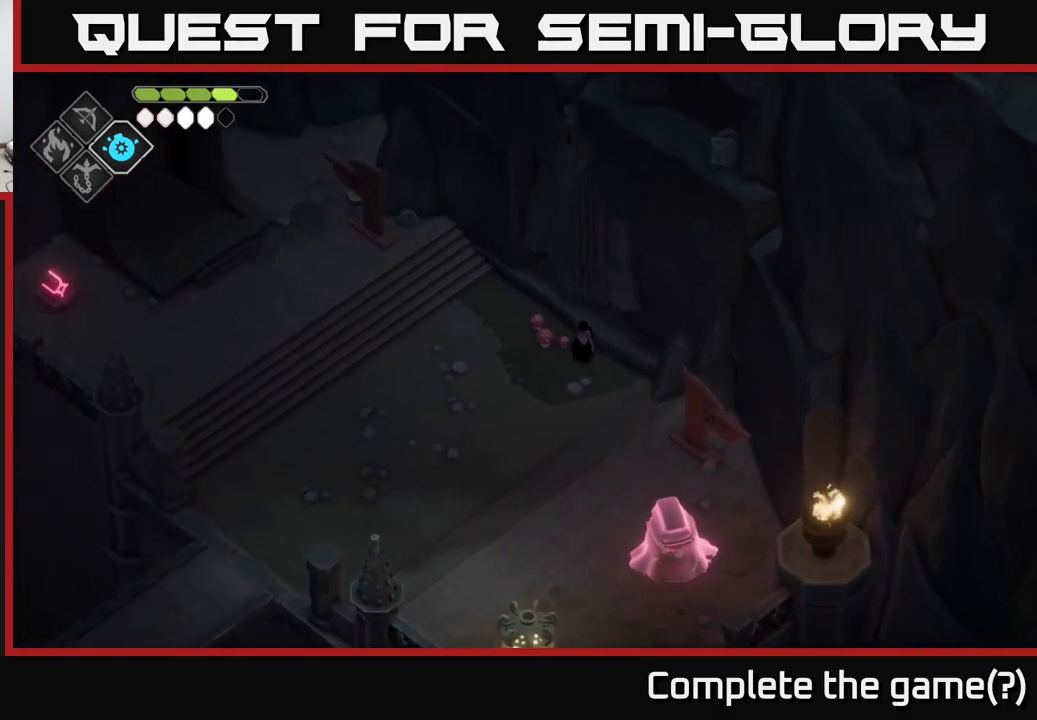
{"buttons": [], "left_stick": "center", "right_stick": "center", "events": [[17, "left_stick", "up"], [17, "right_stick", "center"], [350, "left_stick", "center"]]}
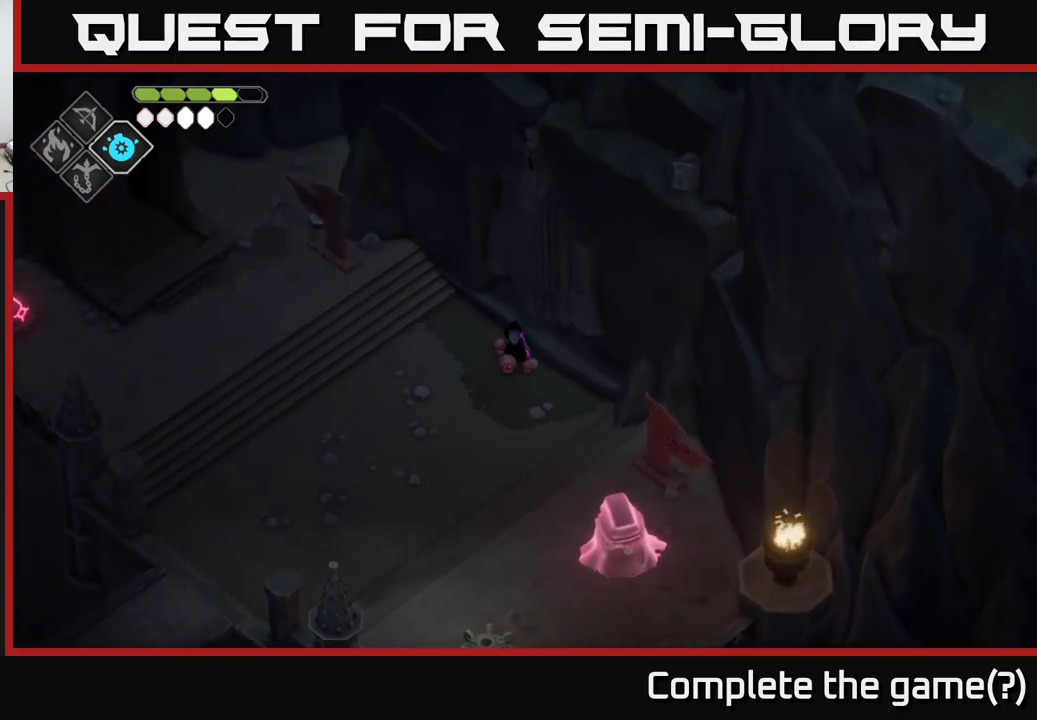
{"buttons": [], "left_stick": "center", "right_stick": "center", "events": []}
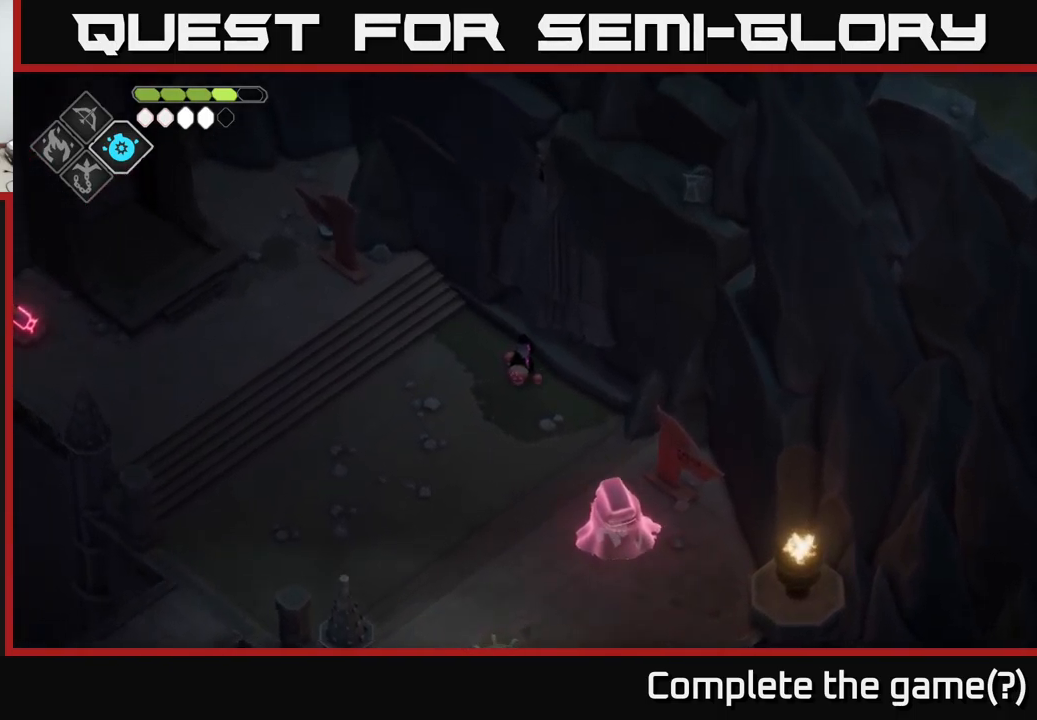
{"buttons": [], "left_stick": "center", "right_stick": "center", "events": []}
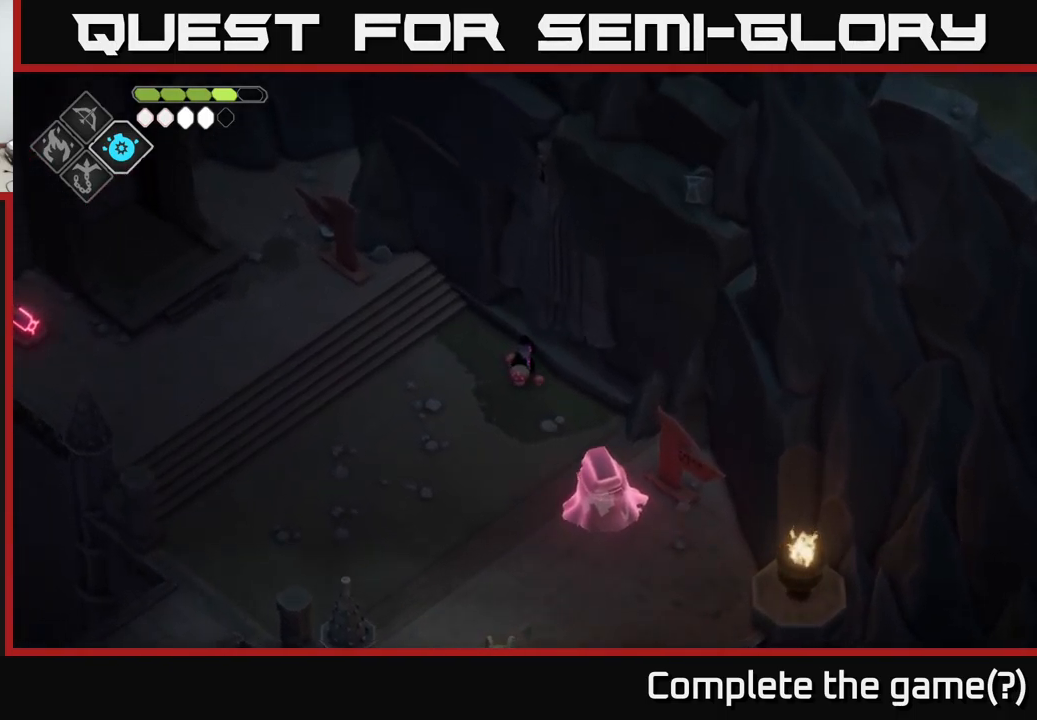
{"buttons": [], "left_stick": "up-left", "right_stick": "center", "events": [[467, "left_stick", "up-left"]]}
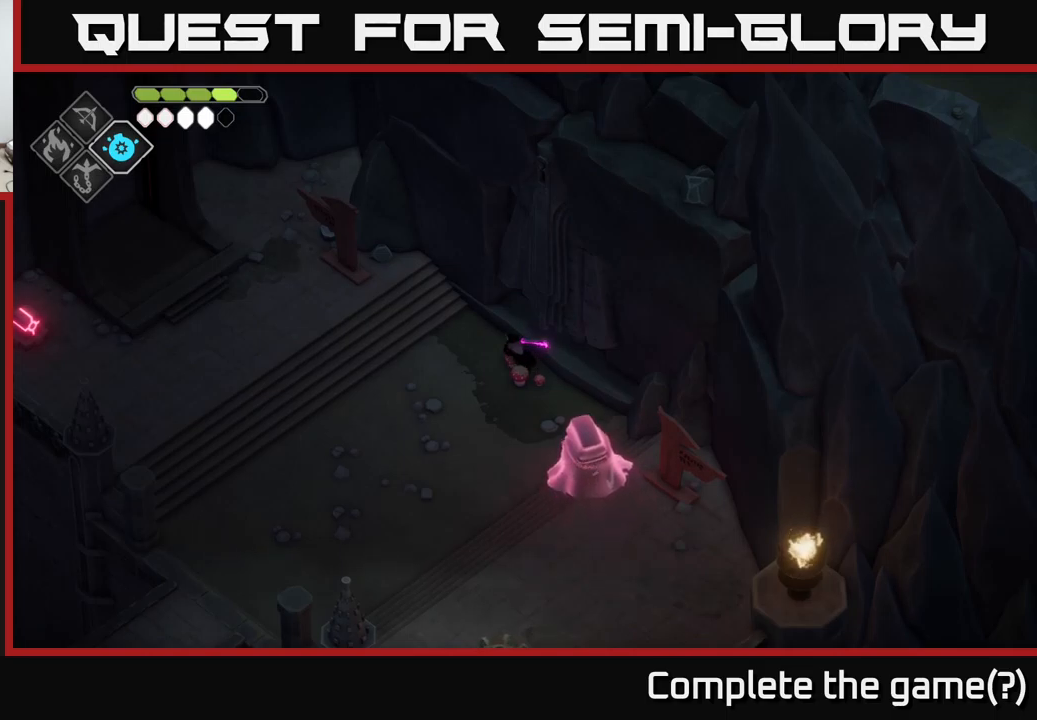
{"buttons": [], "left_stick": "center", "right_stick": "center", "events": [[184, "left_stick", "down-right"], [284, "X", "down"], [334, "left_stick", "center"], [384, "X", "up"]]}
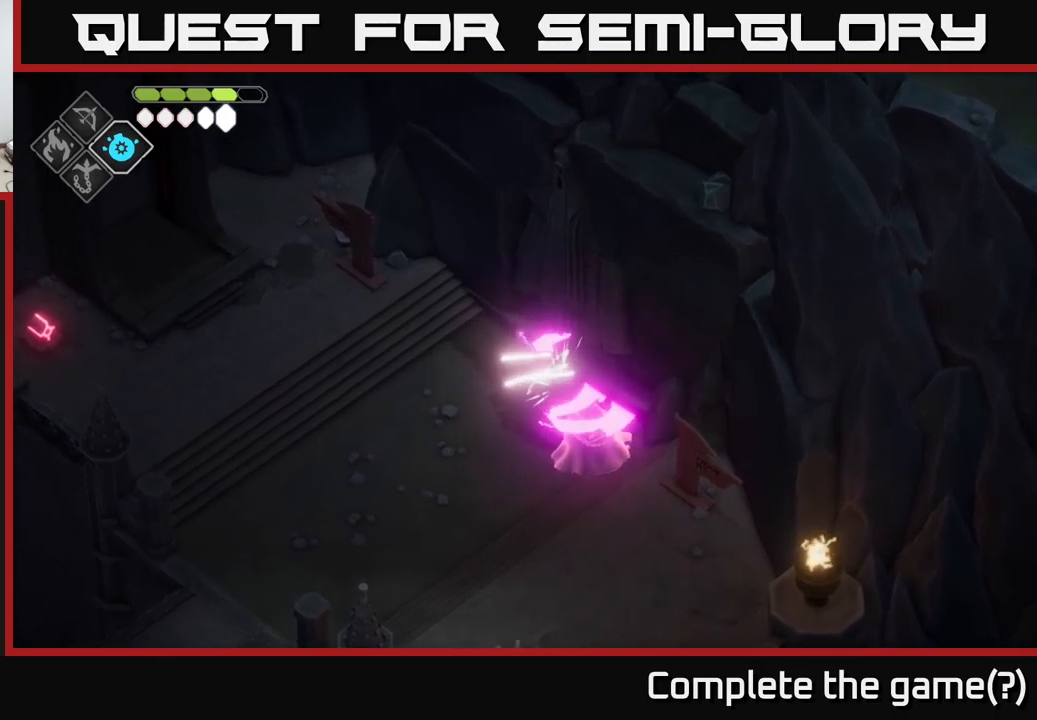
{"buttons": [], "left_stick": "center", "right_stick": "center", "events": []}
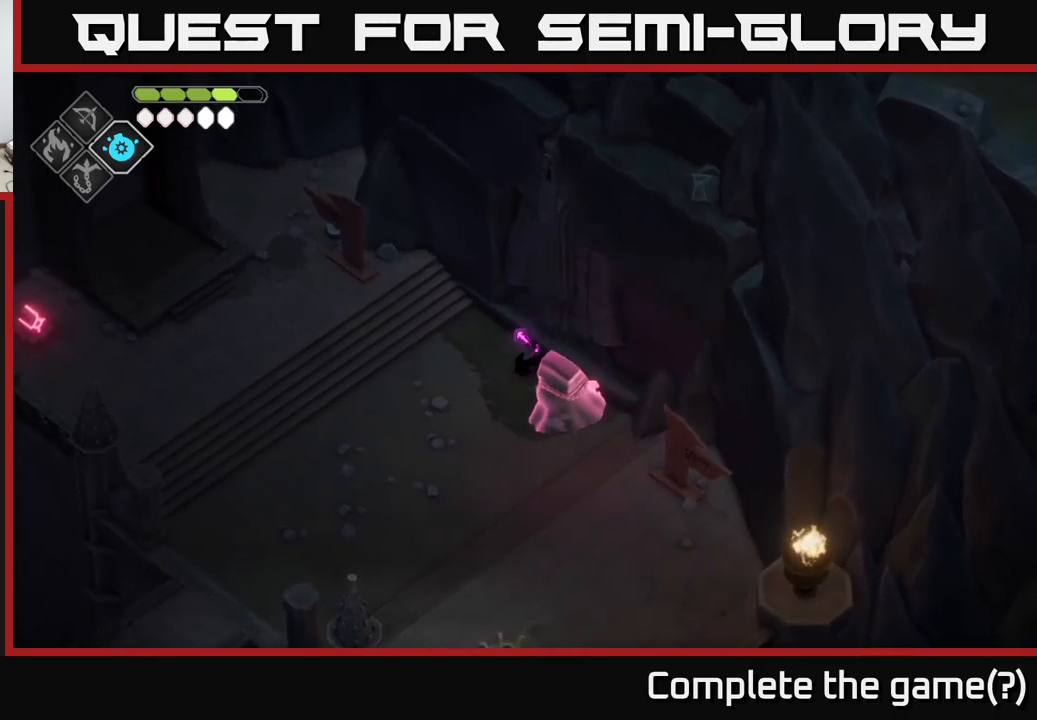
{"buttons": [], "left_stick": "center", "right_stick": "center", "events": [[17, "left_stick", "up-left"], [167, "left_stick", "up"], [267, "left_stick", "center"]]}
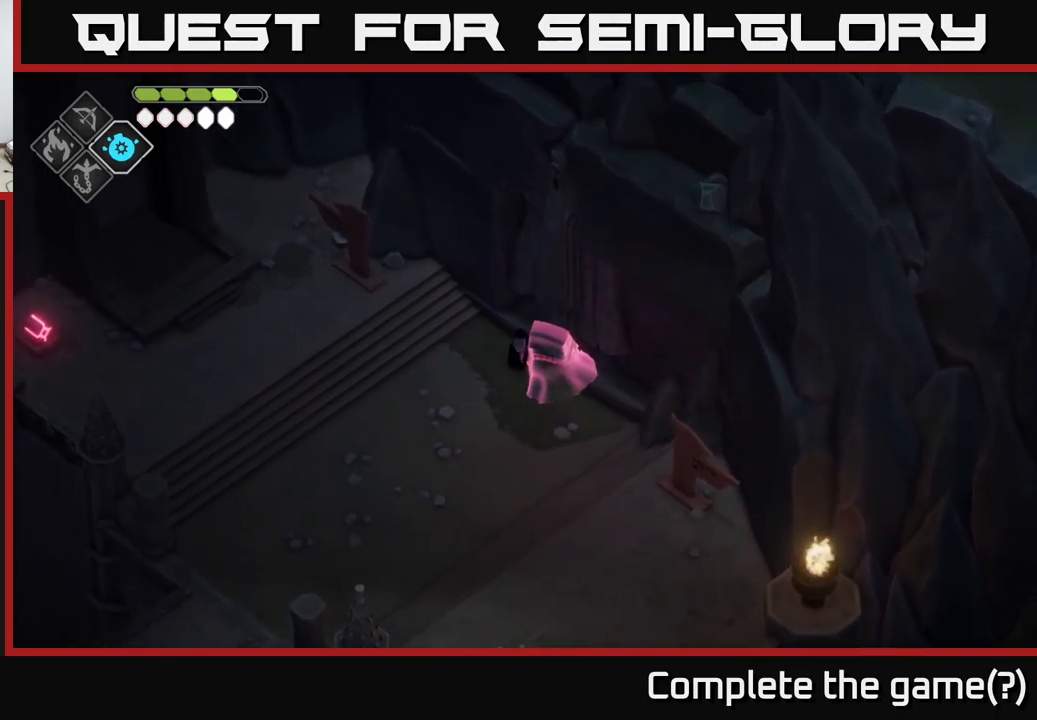
{"buttons": [], "left_stick": "down-left", "right_stick": "center", "events": [[217, "left_stick", "down-left"]]}